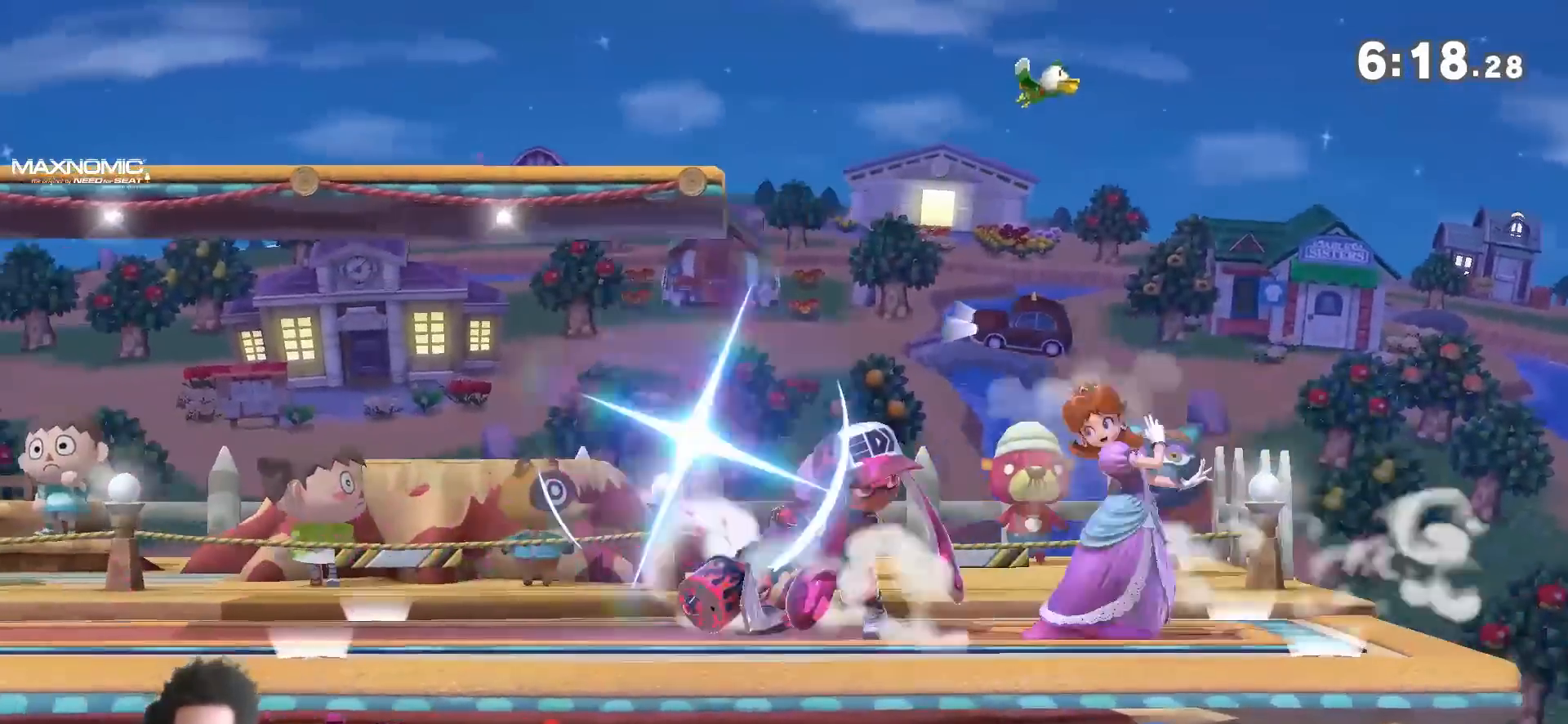
Gameplay with a controller (Nintendo layout); each line is a JSON object with the inputs held at the frame after it. "events" lists button and stick changes between this image and that frame as [ms after this image, input, new state], when the widget could be followed in between. Not read: L3 R3.
{"buttons": [], "left_stick": "down", "right_stick": "center", "events": [[17, "A", "down"], [150, "A", "up"]]}
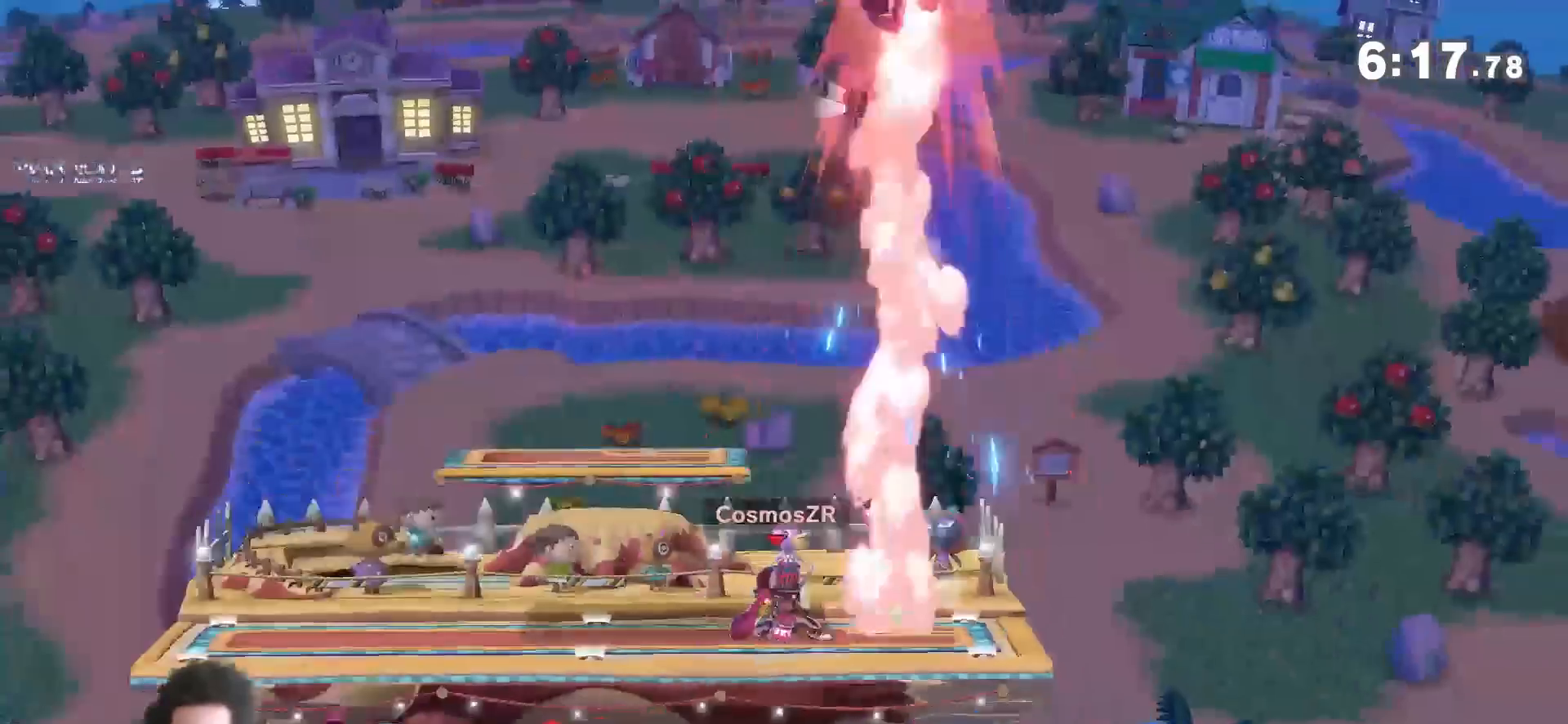
{"buttons": [], "left_stick": "down-right", "right_stick": "center", "events": [[117, "left_stick", "center"], [200, "left_stick", "right"], [200, "right_stick", "up"], [267, "right_stick", "center"], [367, "right_stick", "up"], [400, "left_stick", "down-right"], [417, "right_stick", "center"]]}
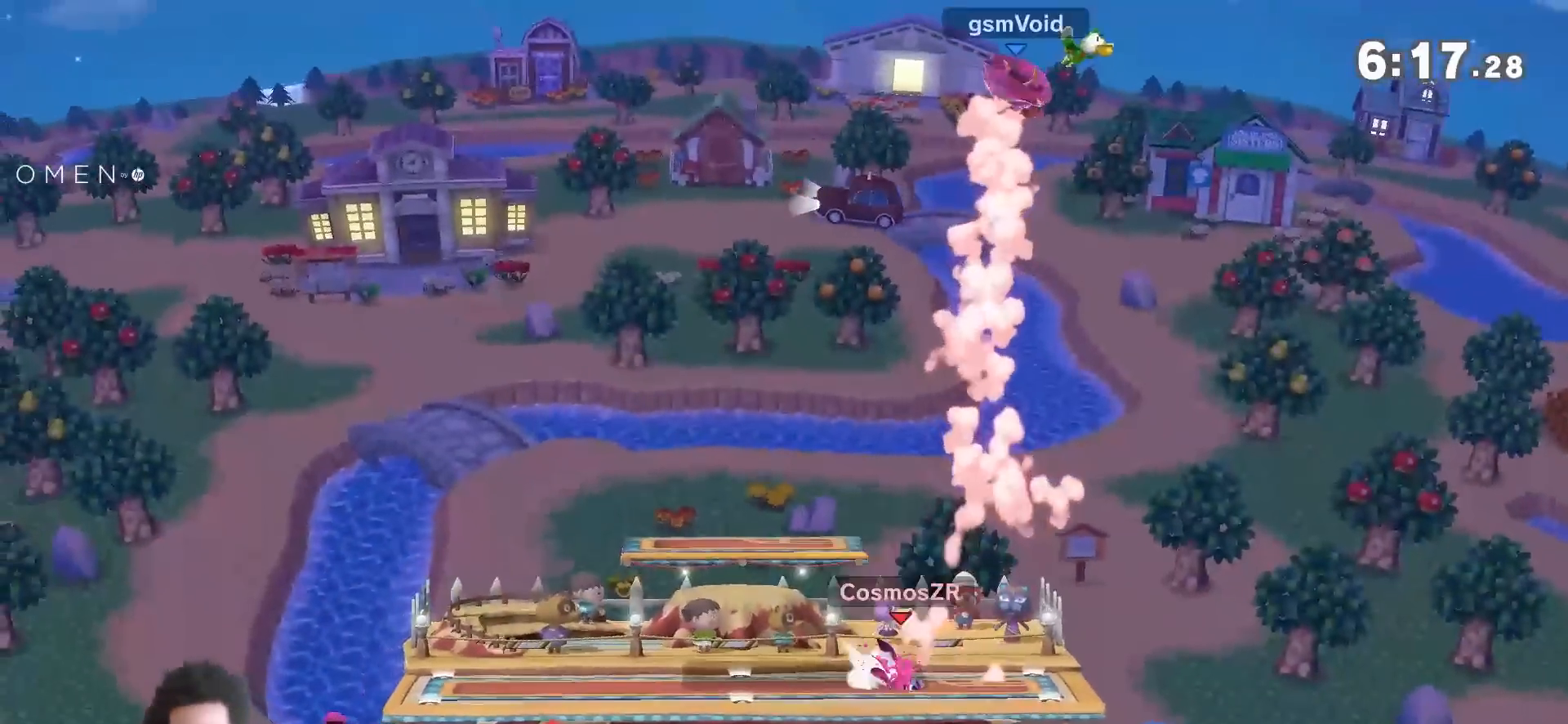
{"buttons": [], "left_stick": "down-left", "right_stick": "center", "events": [[17, "left_stick", "right"], [117, "left_stick", "down-right"], [383, "left_stick", "down-left"]]}
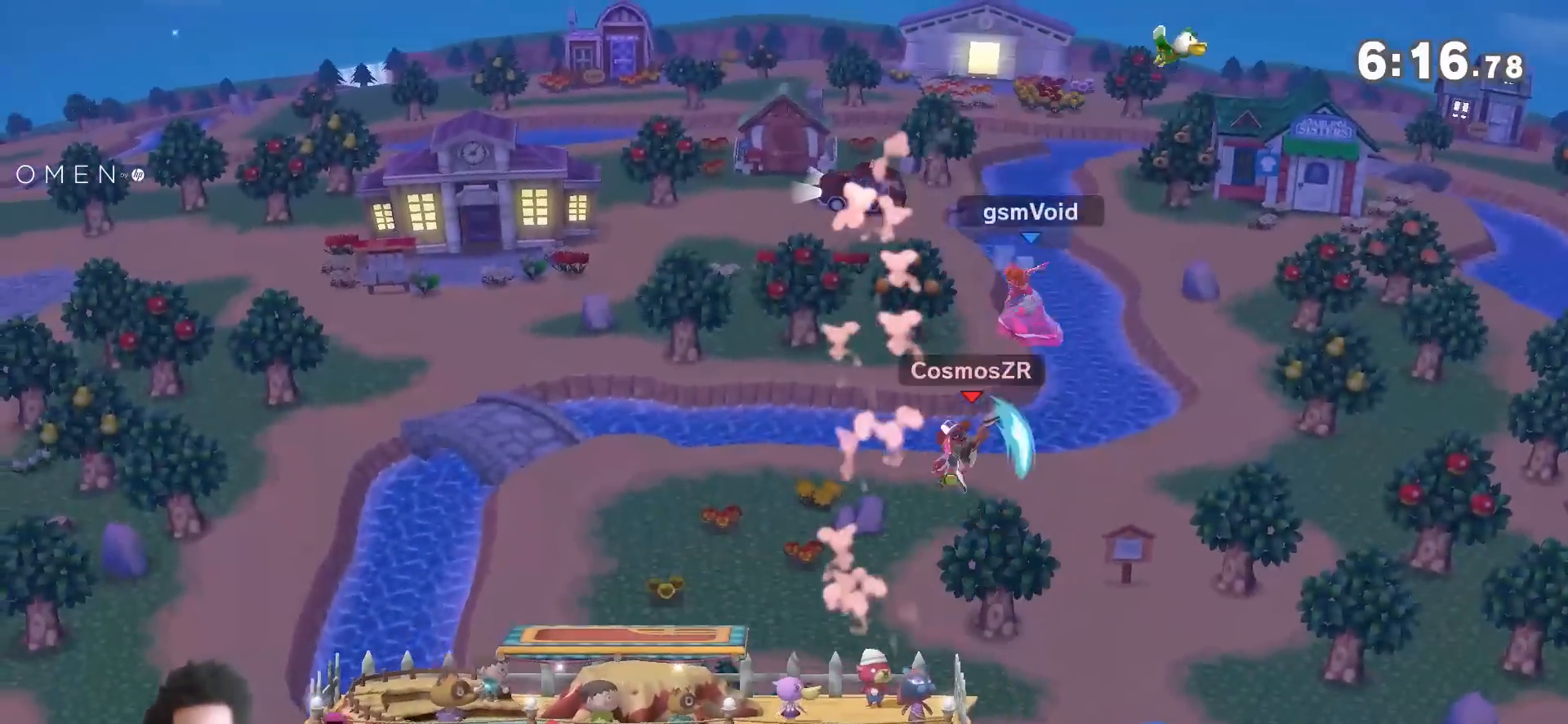
{"buttons": [], "left_stick": "left", "right_stick": "center", "events": [[150, "right_stick", "up"], [233, "right_stick", "center"], [367, "left_stick", "left"]]}
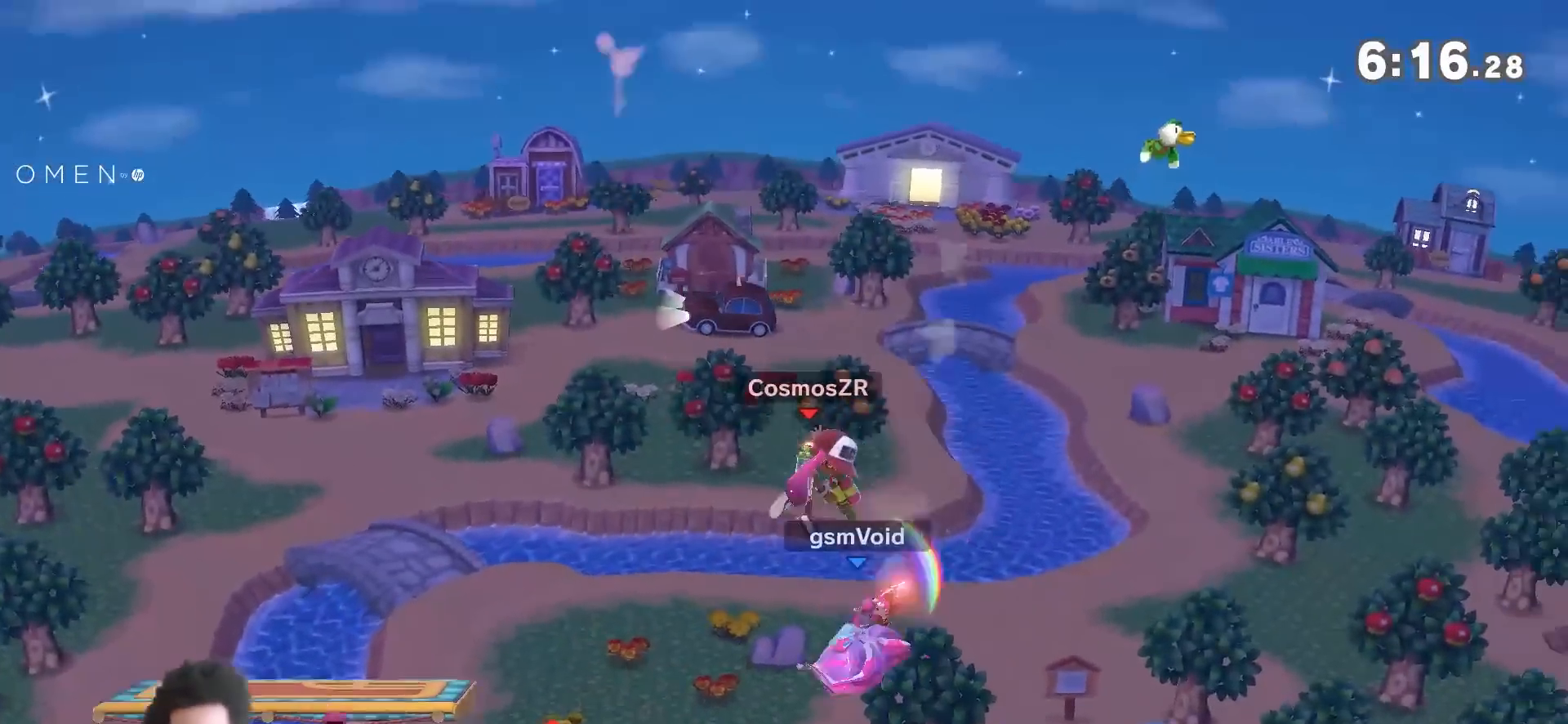
{"buttons": [], "left_stick": "left", "right_stick": "center", "events": [[300, "left_stick", "center"], [483, "left_stick", "left"]]}
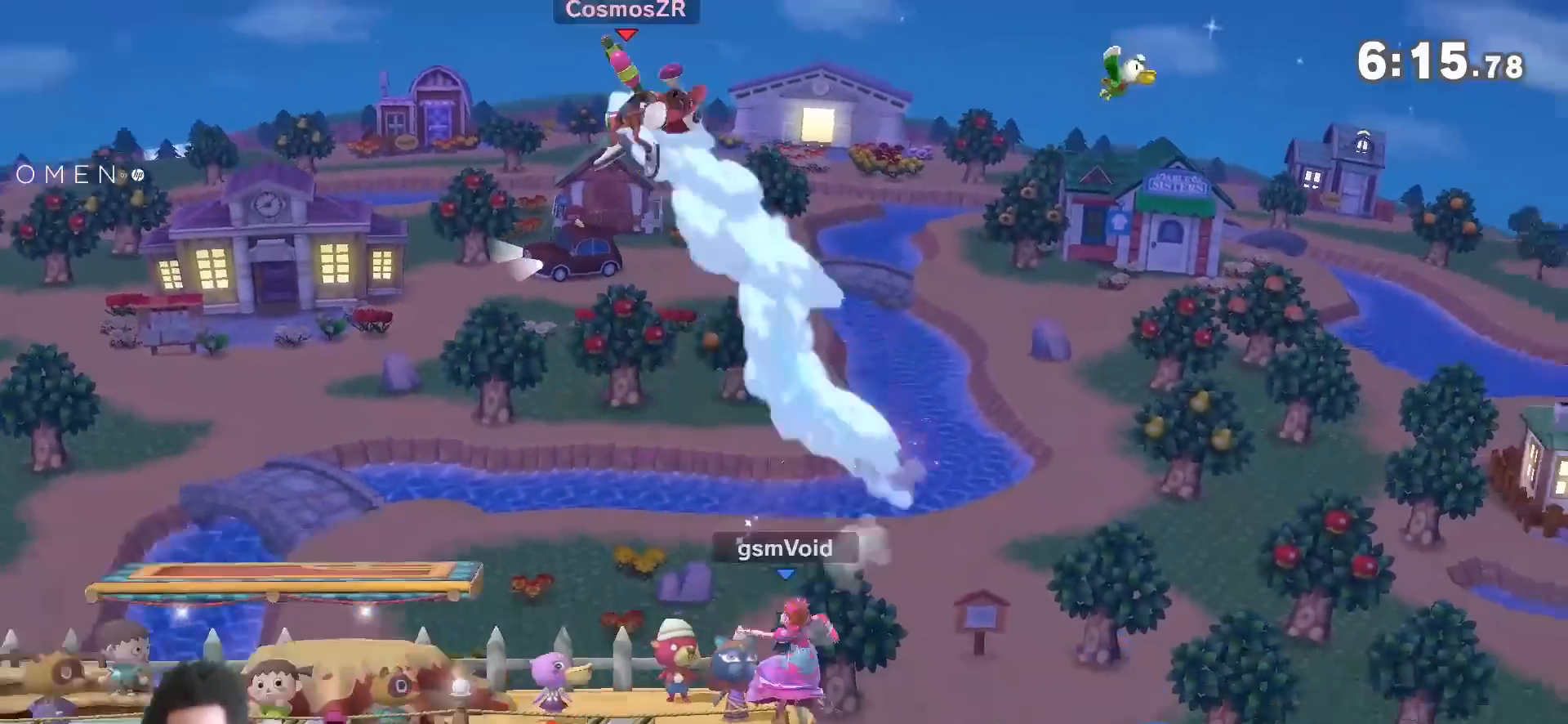
{"buttons": [], "left_stick": "left", "right_stick": "center", "events": [[200, "left_stick", "center"], [267, "left_stick", "left"], [417, "left_stick", "center"], [483, "left_stick", "left"]]}
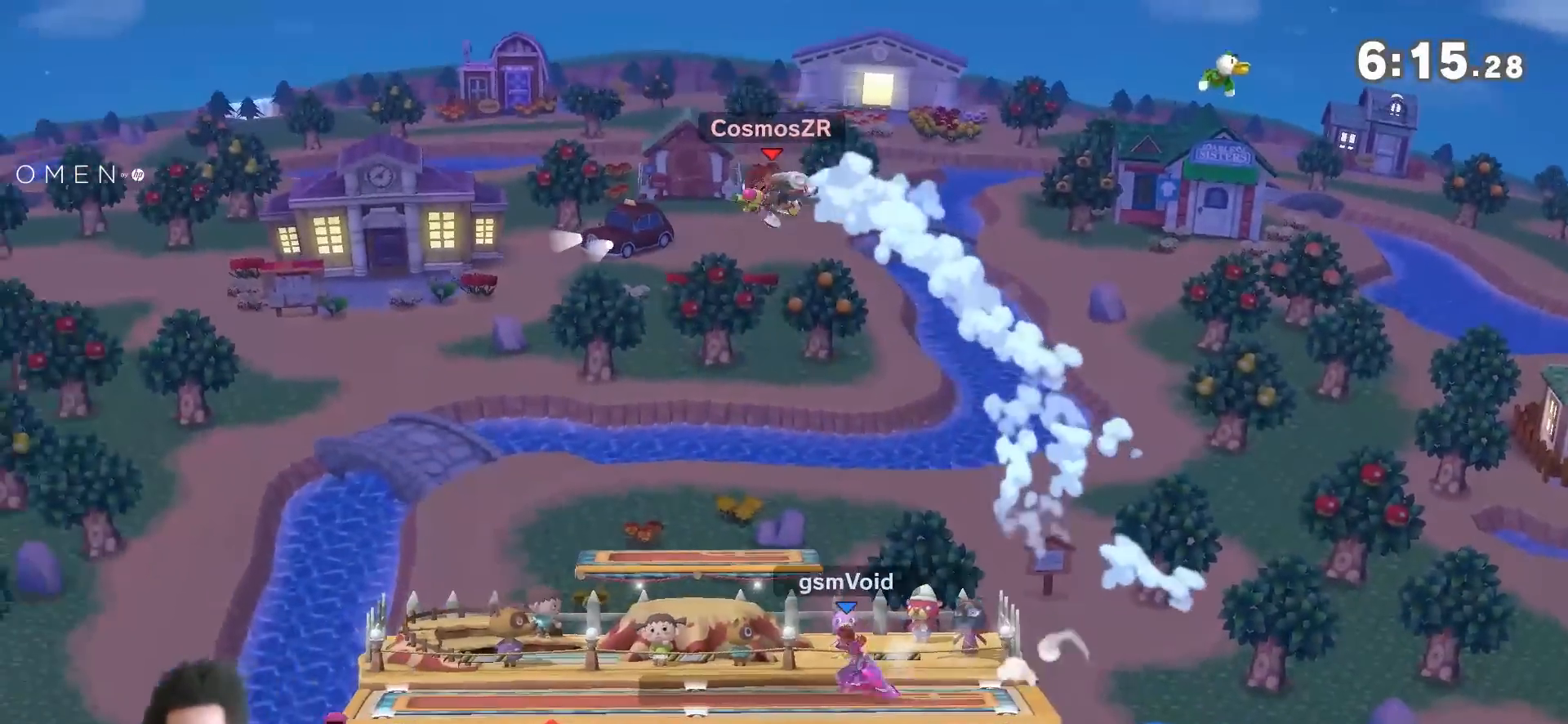
{"buttons": [], "left_stick": "center", "right_stick": "center", "events": [[167, "left_stick", "center"], [267, "left_stick", "left"], [417, "left_stick", "center"]]}
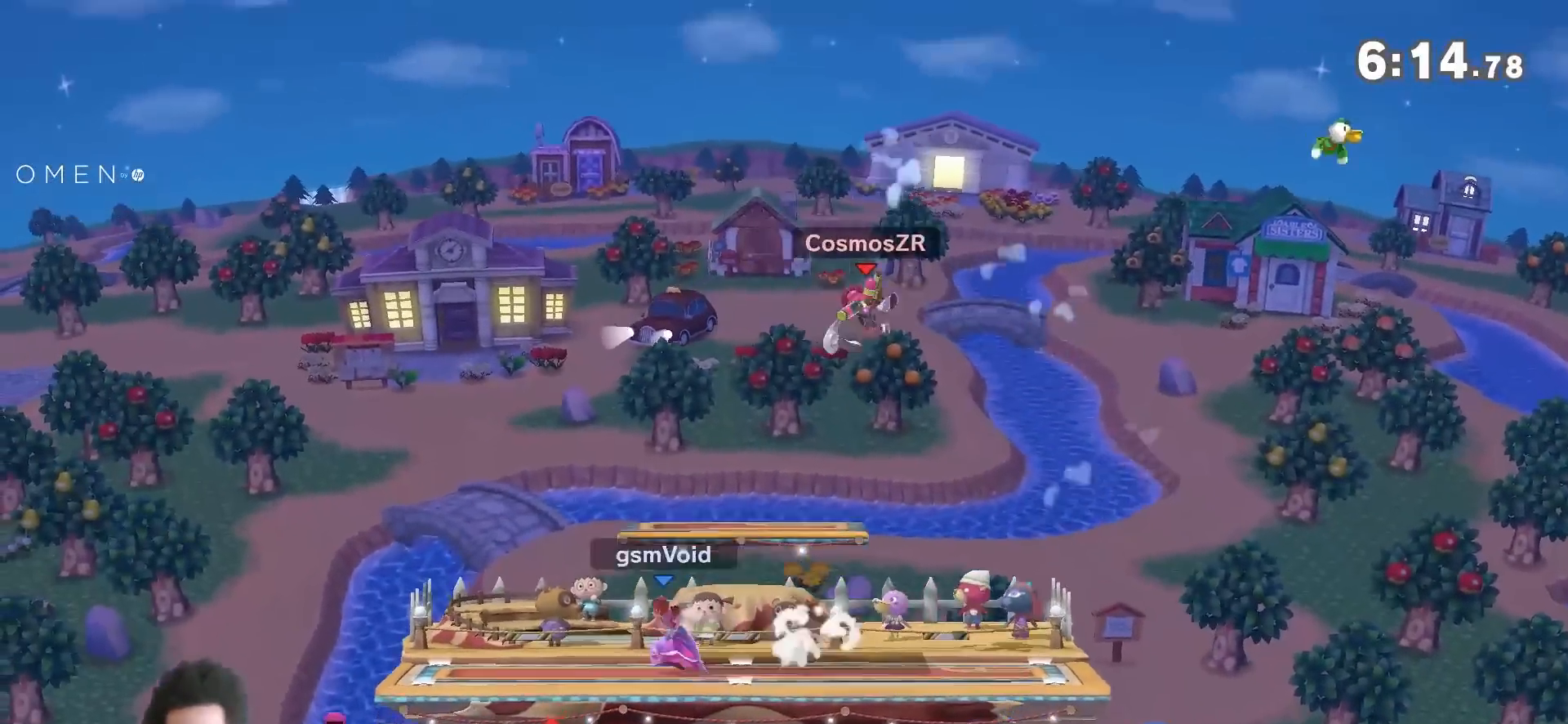
{"buttons": ["Y"], "left_stick": "down-right", "right_stick": "center", "events": [[117, "left_stick", "right"], [333, "Y", "down"], [417, "left_stick", "down-right"]]}
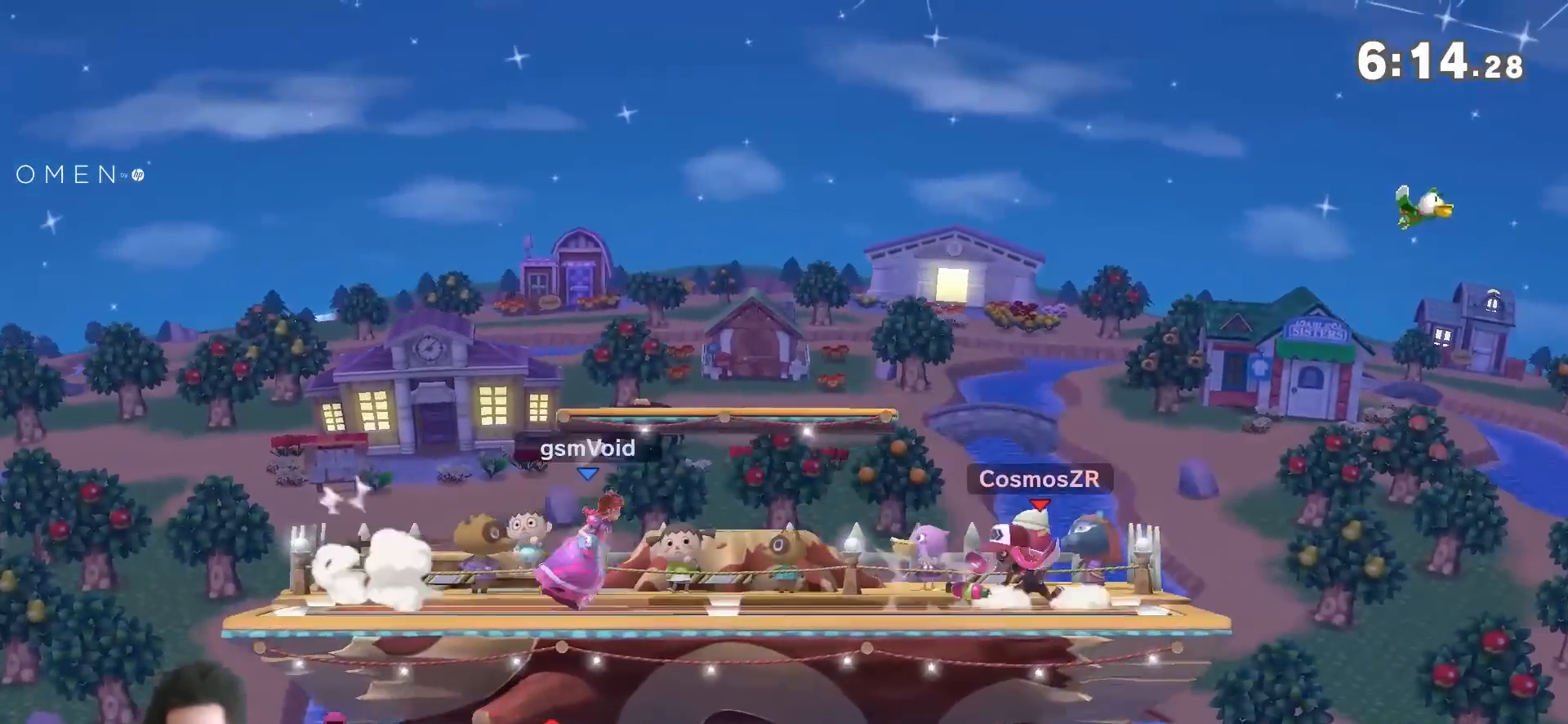
{"buttons": ["Y"], "left_stick": "center", "right_stick": "center", "events": [[17, "left_stick", "right"], [17, "right_stick", "down"], [117, "right_stick", "center"], [333, "left_stick", "center"]]}
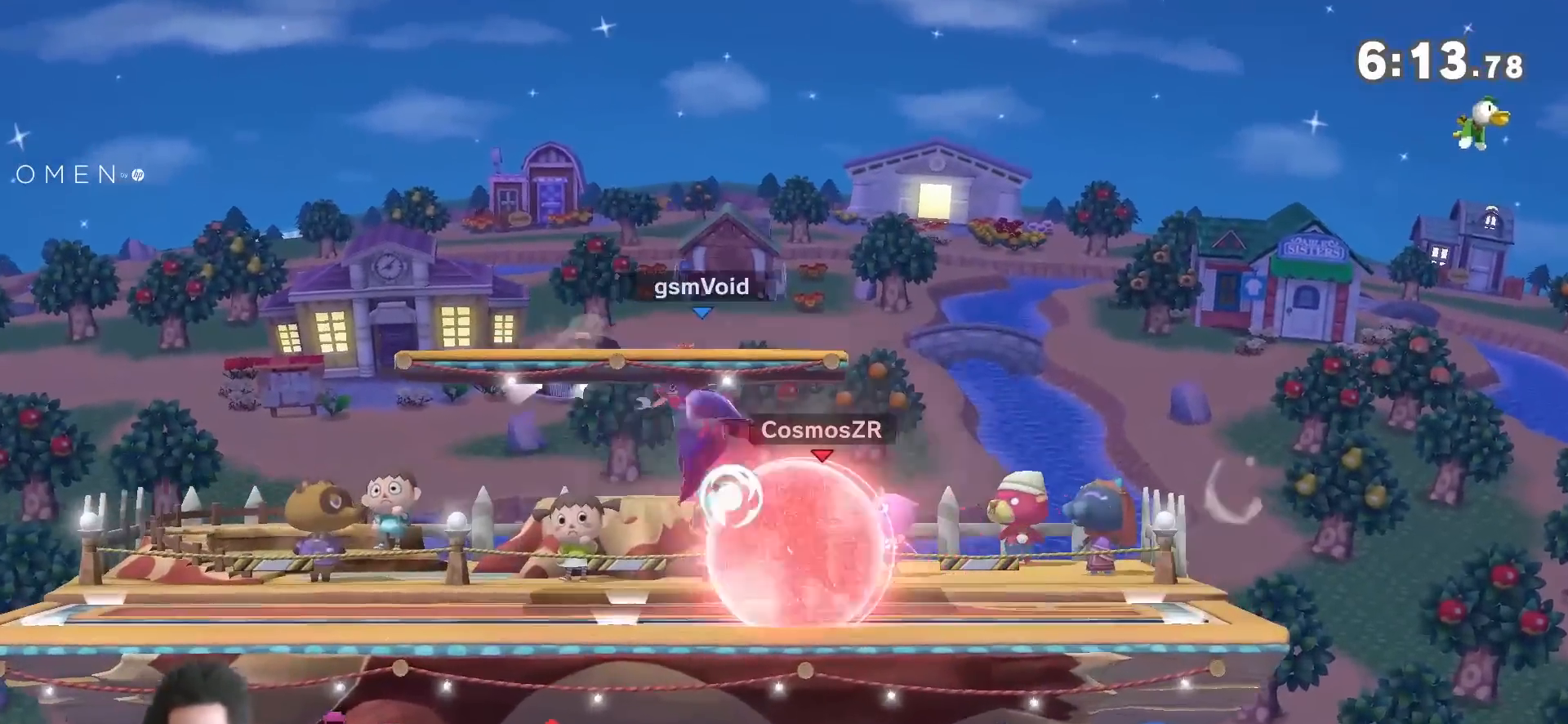
{"buttons": ["A"], "left_stick": "center", "right_stick": "center", "events": [[17, "left_stick", "left"], [333, "Y", "up"], [383, "left_stick", "center"], [450, "A", "down"]]}
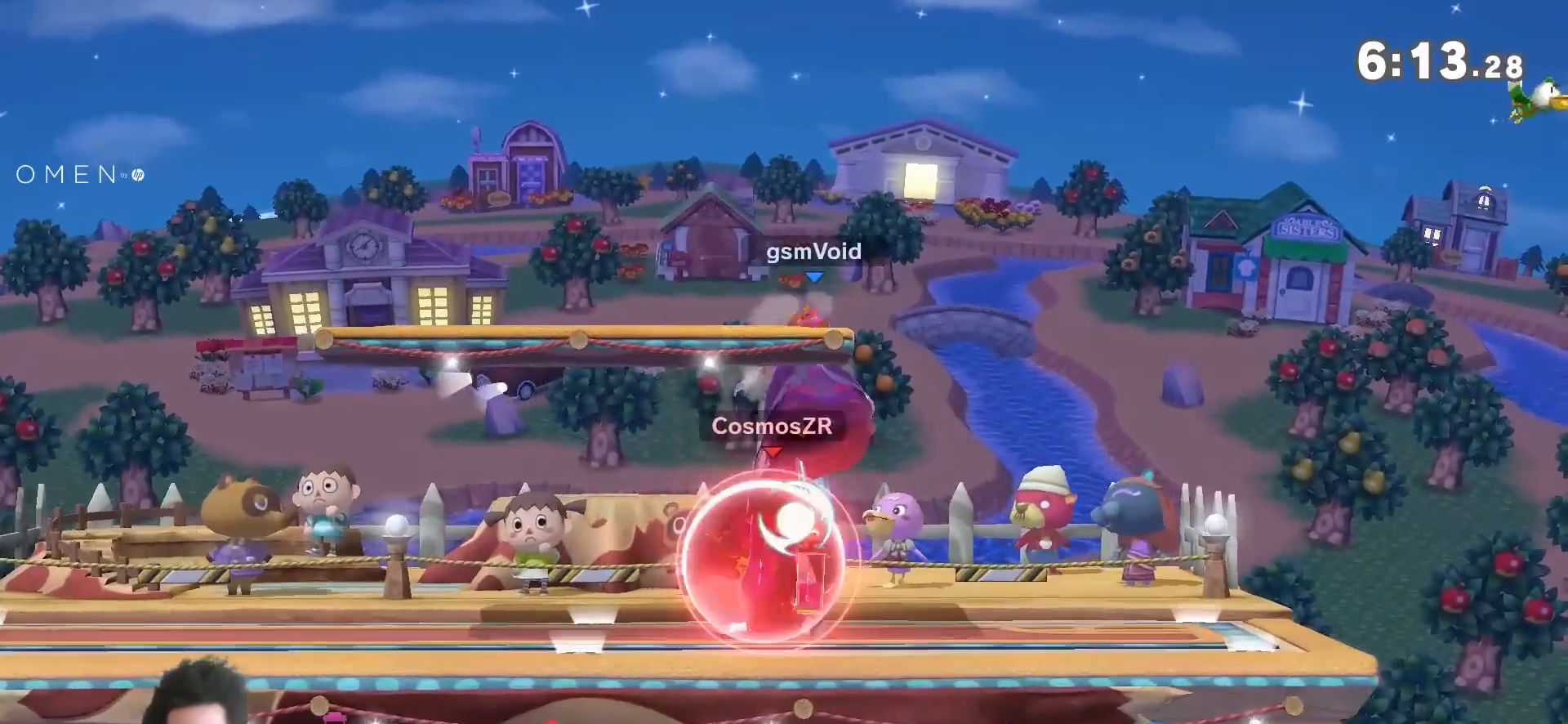
{"buttons": [], "left_stick": "down-left", "right_stick": "center", "events": [[133, "left_stick", "down"], [167, "A", "up"], [300, "left_stick", "center"], [367, "left_stick", "down"], [483, "left_stick", "down-left"]]}
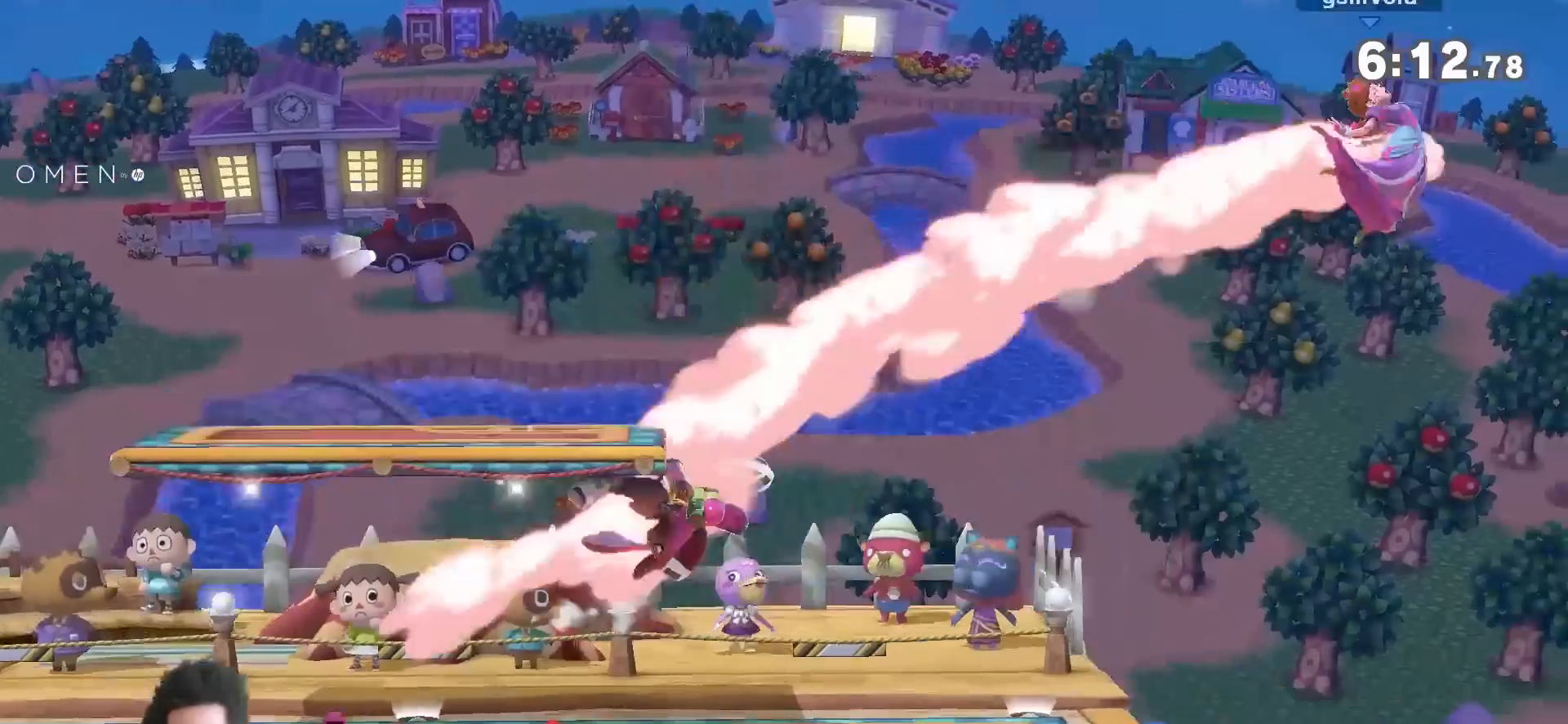
{"buttons": [], "left_stick": "left", "right_stick": "center", "events": [[17, "left_stick", "center"], [117, "left_stick", "left"]]}
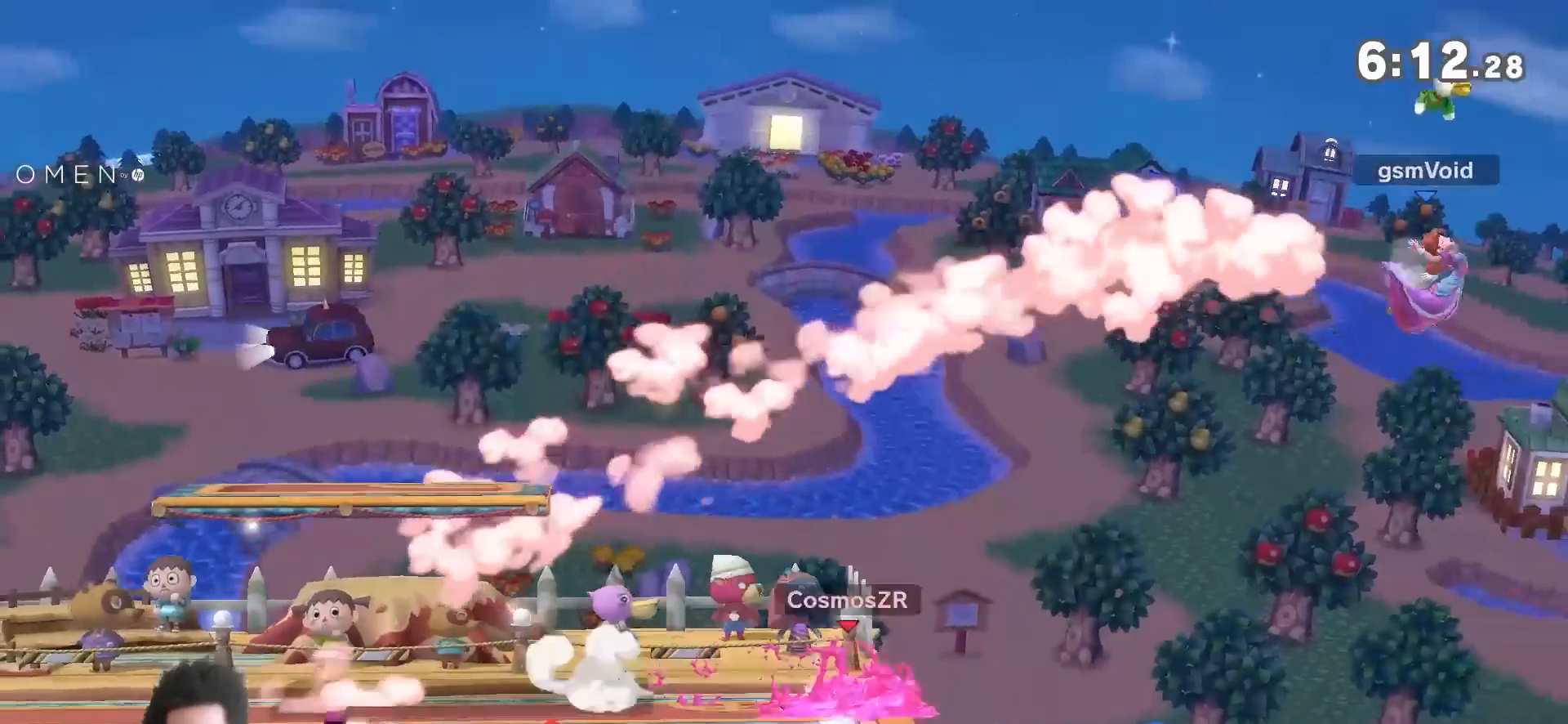
{"buttons": [], "left_stick": "left", "right_stick": "center", "events": [[50, "Y", "down"], [167, "Y", "up"]]}
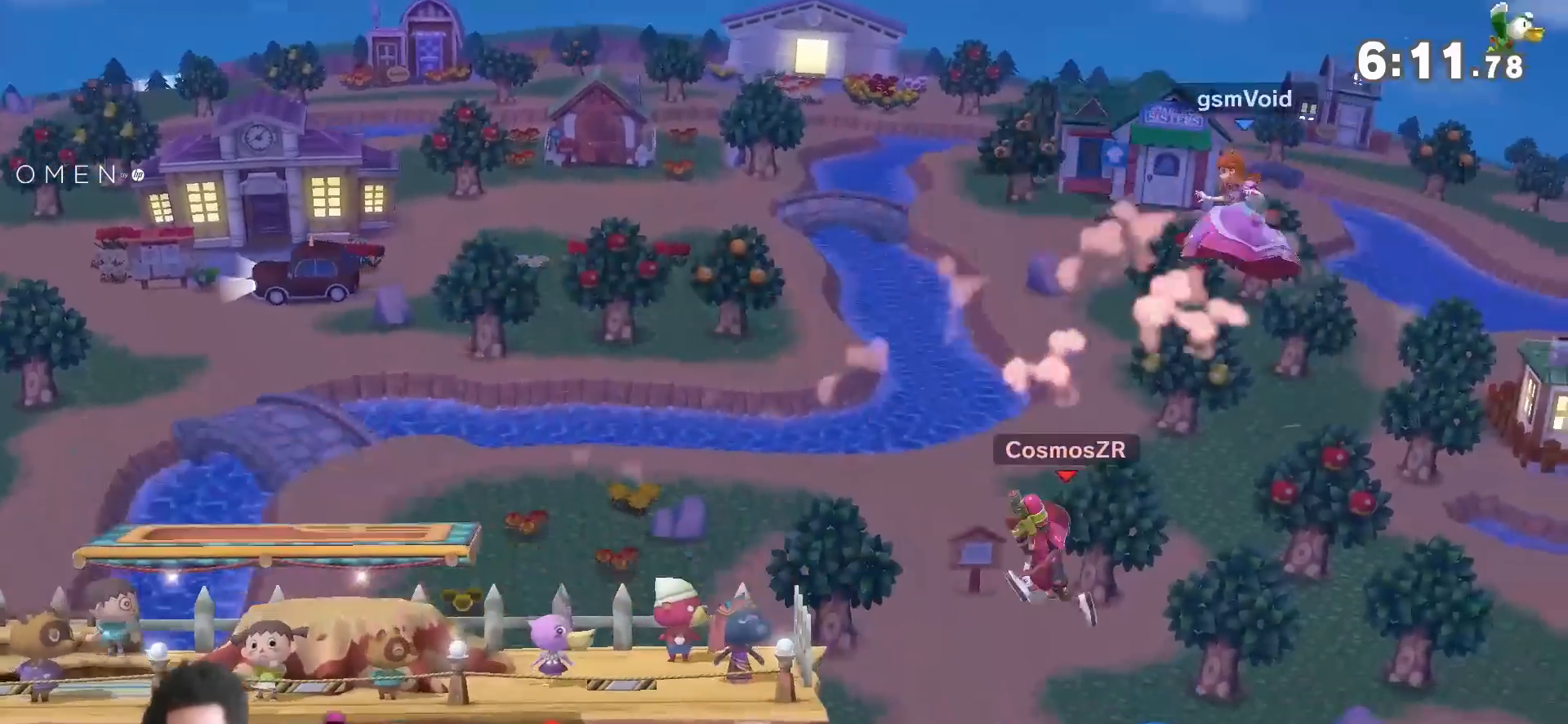
{"buttons": [], "left_stick": "left", "right_stick": "center", "events": [[117, "left_stick", "center"], [333, "left_stick", "left"]]}
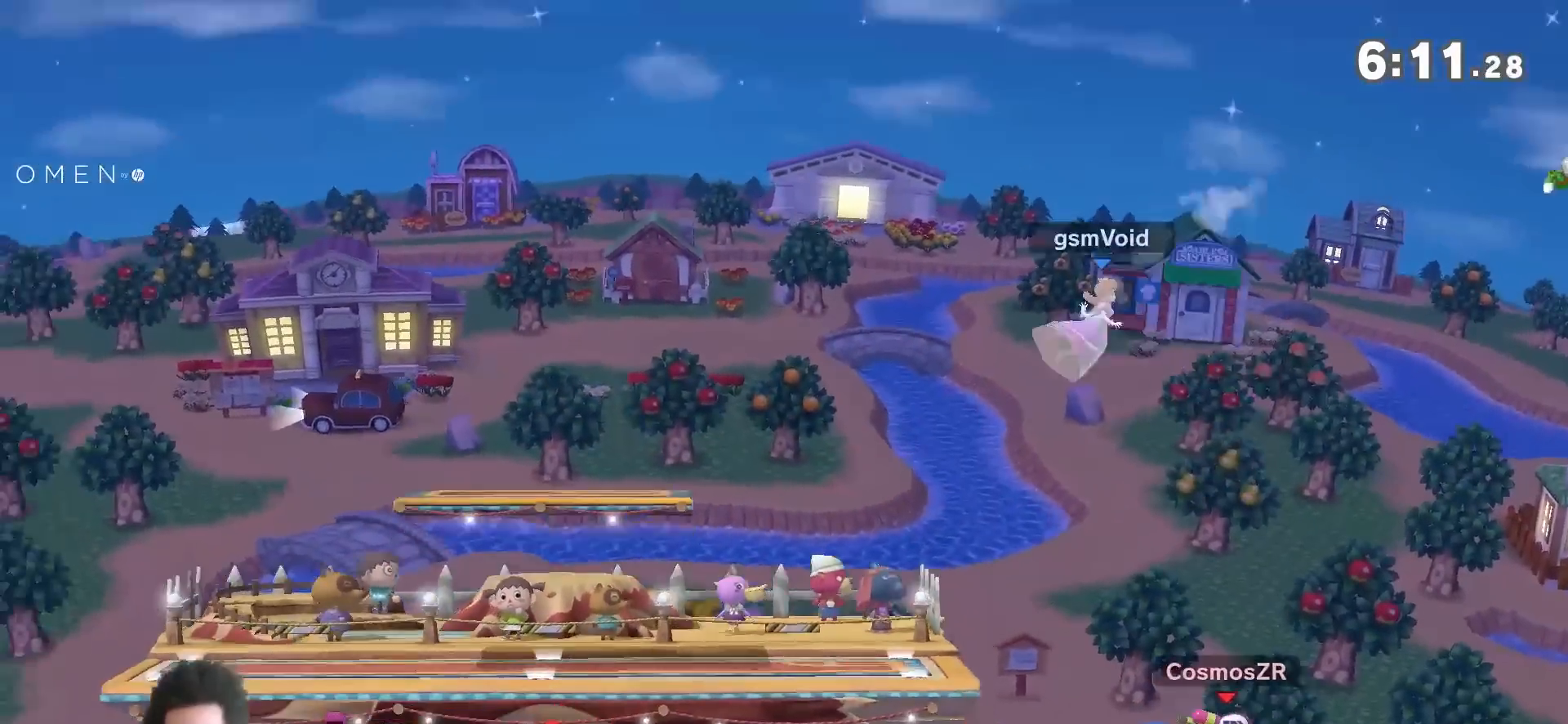
{"buttons": [], "left_stick": "down", "right_stick": "center", "events": [[267, "left_stick", "center"], [367, "right_stick", "right"], [417, "left_stick", "left"], [450, "right_stick", "center"], [483, "left_stick", "down"]]}
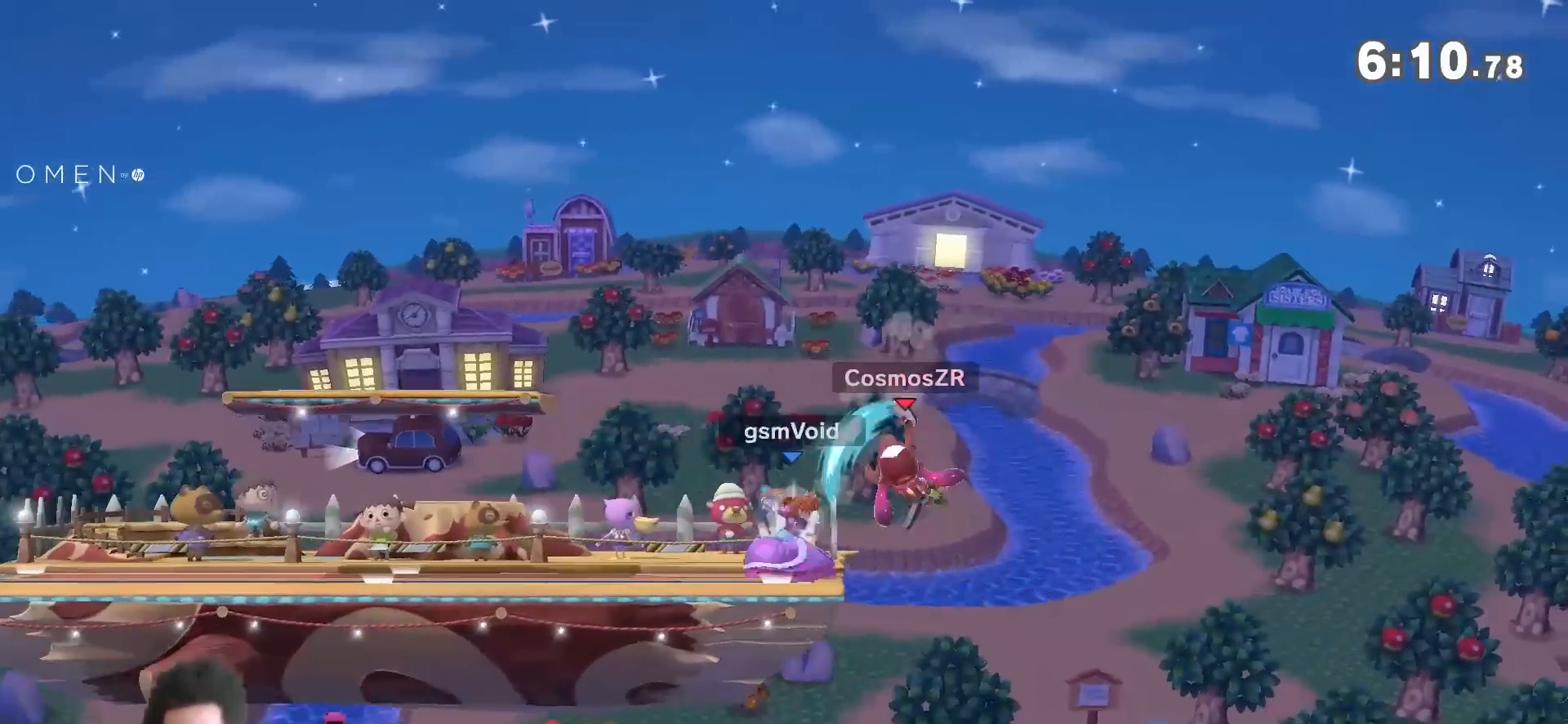
{"buttons": [], "left_stick": "center", "right_stick": "center", "events": [[300, "left_stick", "center"]]}
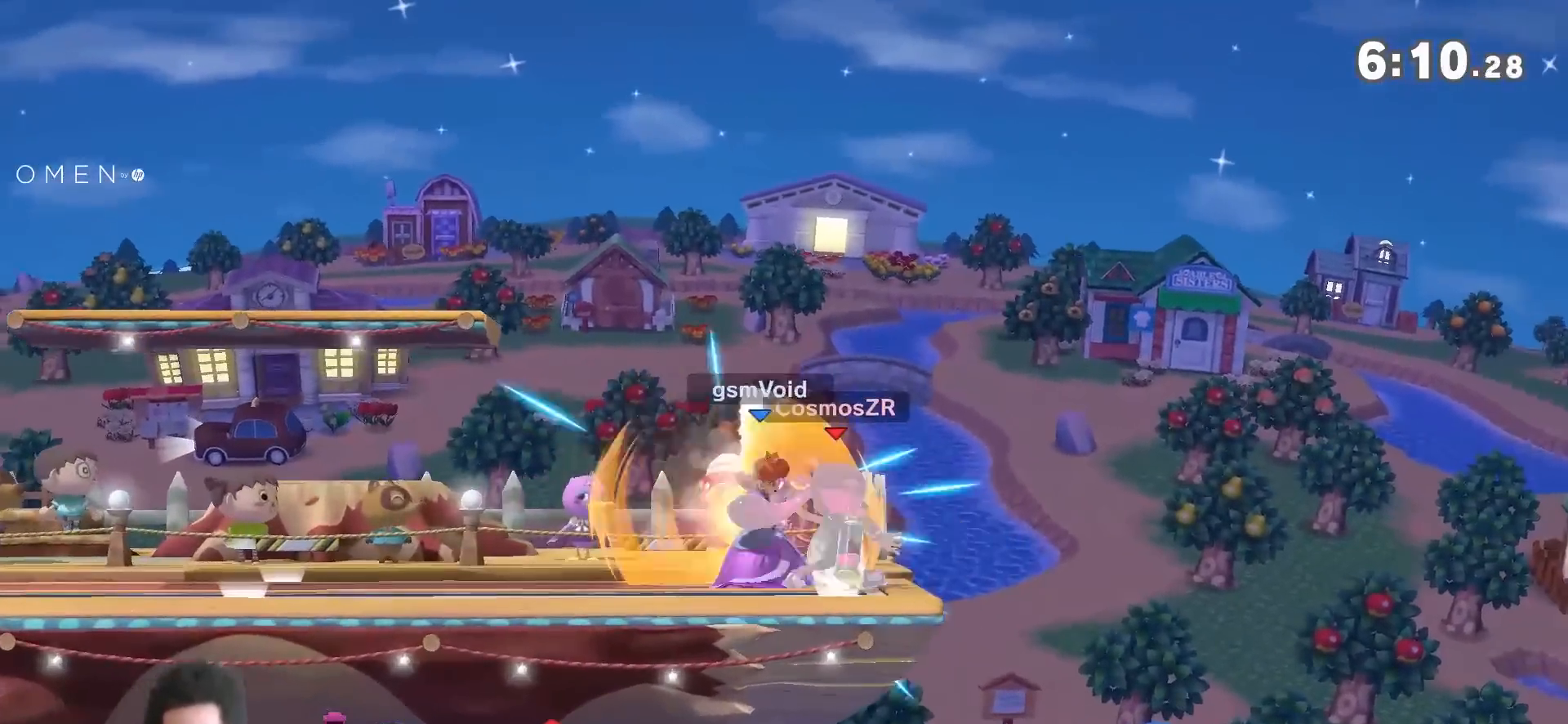
{"buttons": [], "left_stick": "left", "right_stick": "center", "events": [[83, "left_stick", "left"]]}
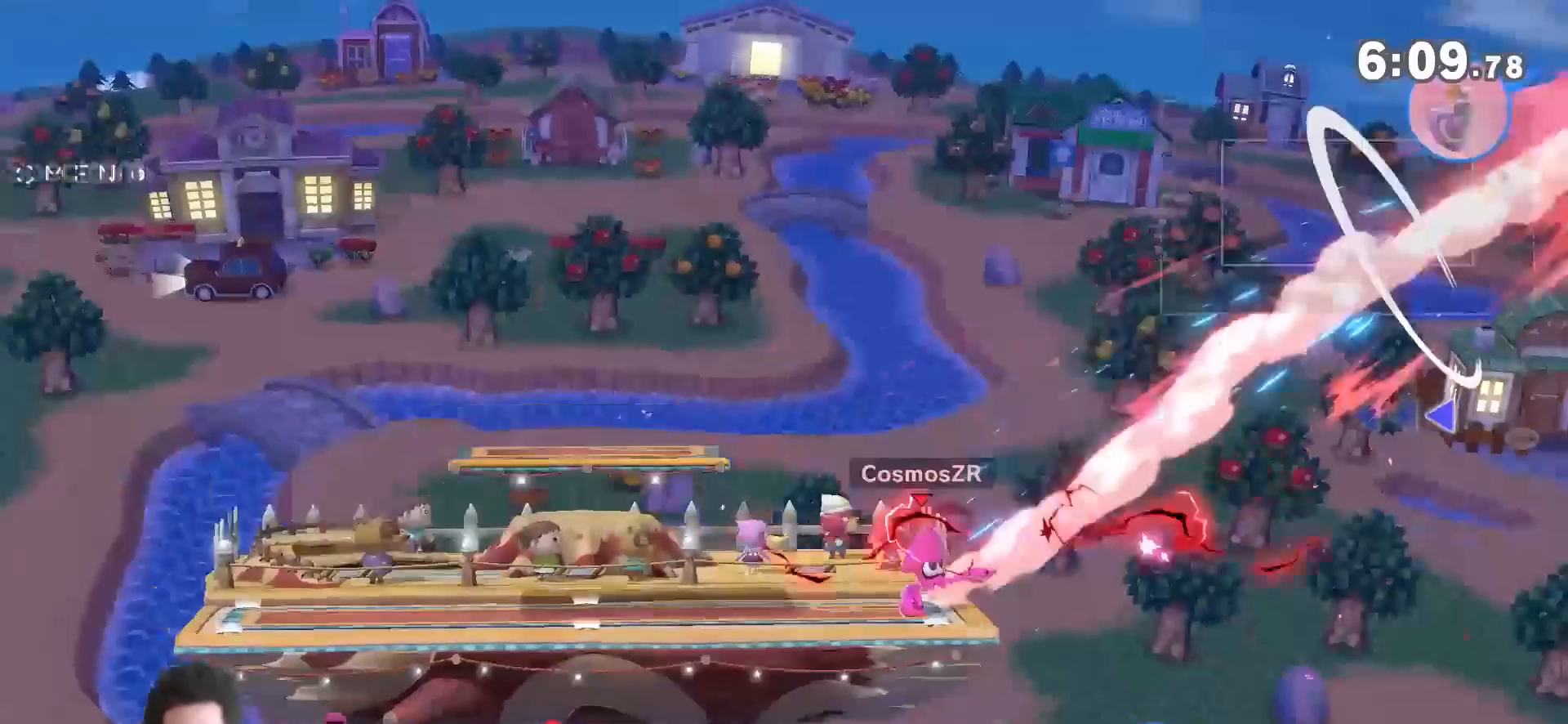
{"buttons": ["Y"], "left_stick": "down-left", "right_stick": "center", "events": [[50, "left_stick", "down-left"], [117, "Y", "down"], [367, "Y", "up"], [417, "Y", "down"]]}
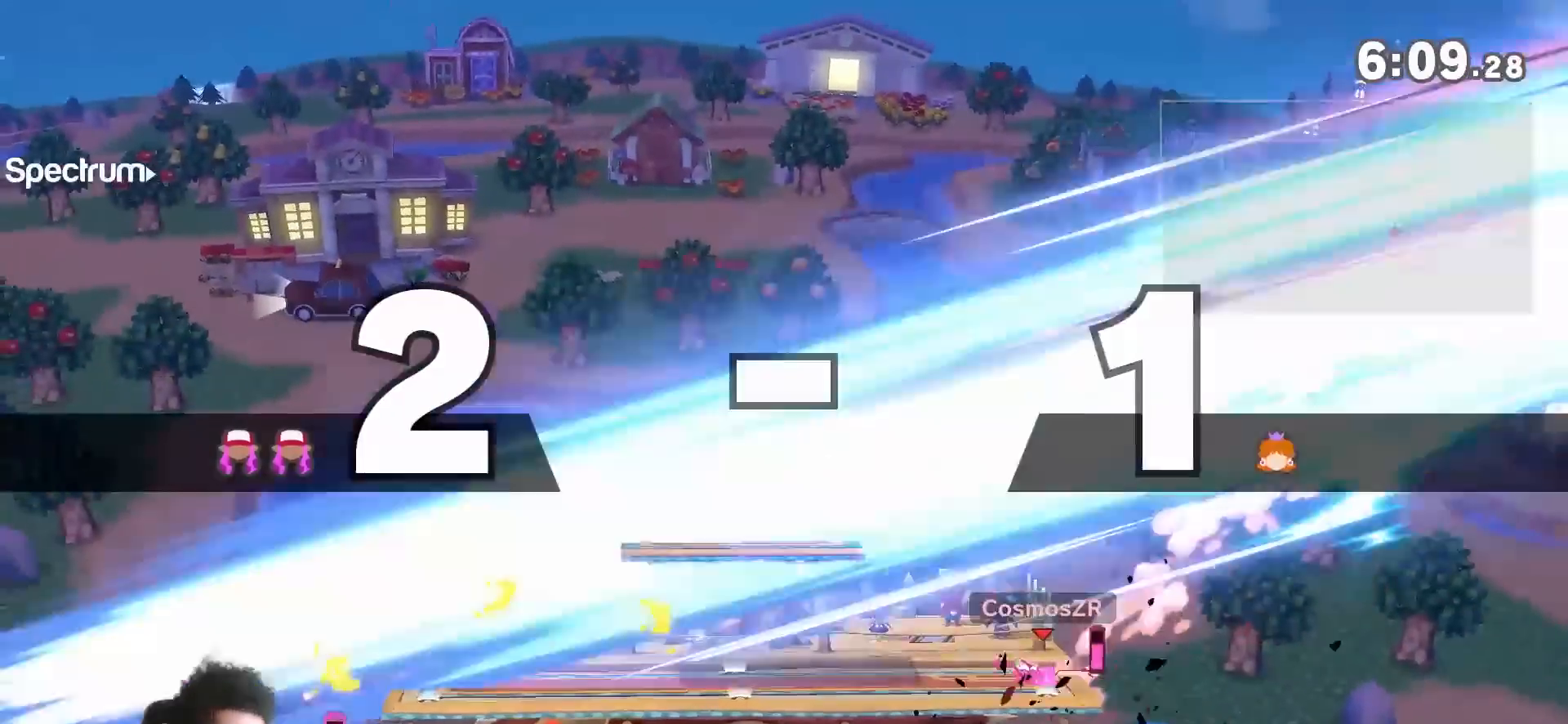
{"buttons": [], "left_stick": "center", "right_stick": "center", "events": [[50, "Y", "up"], [50, "left_stick", "center"]]}
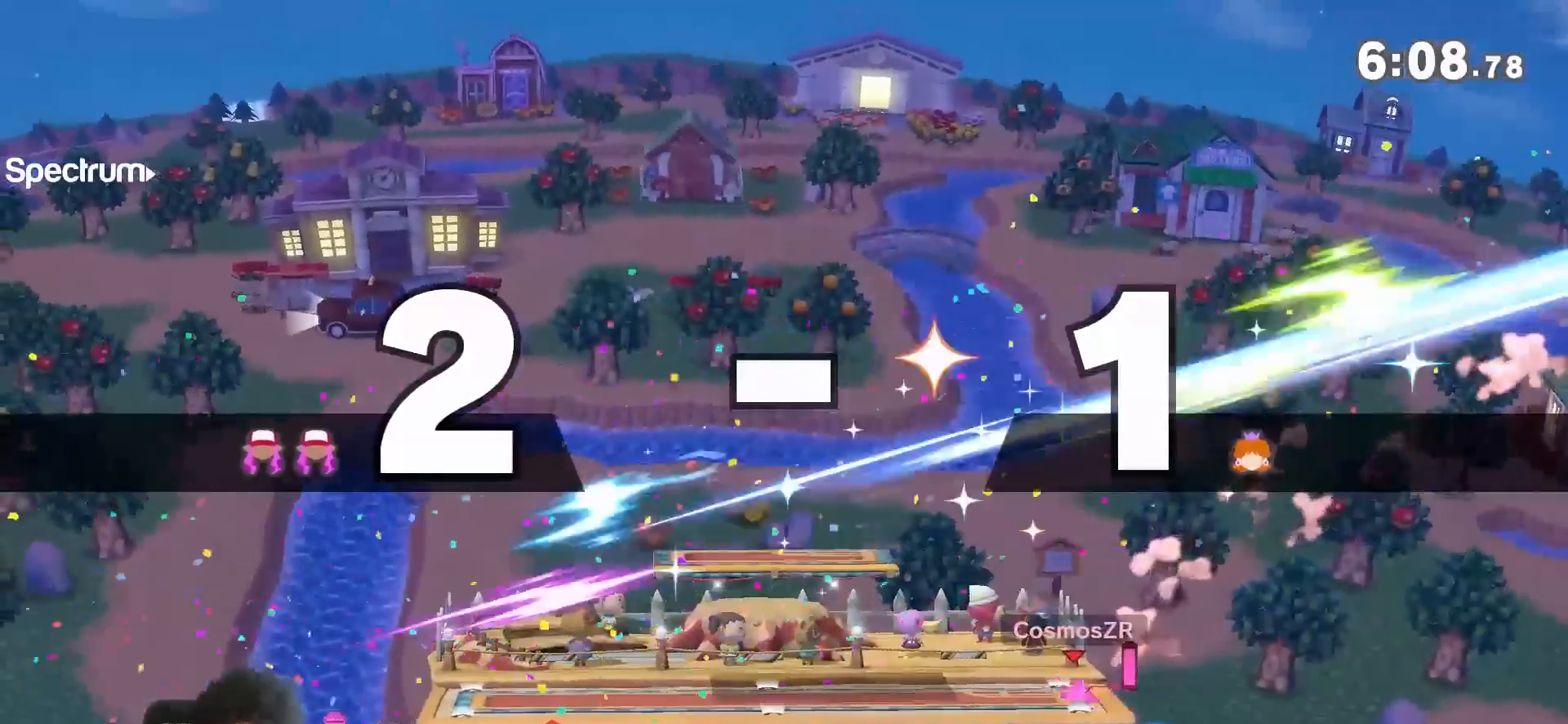
{"buttons": [], "left_stick": "center", "right_stick": "center", "events": []}
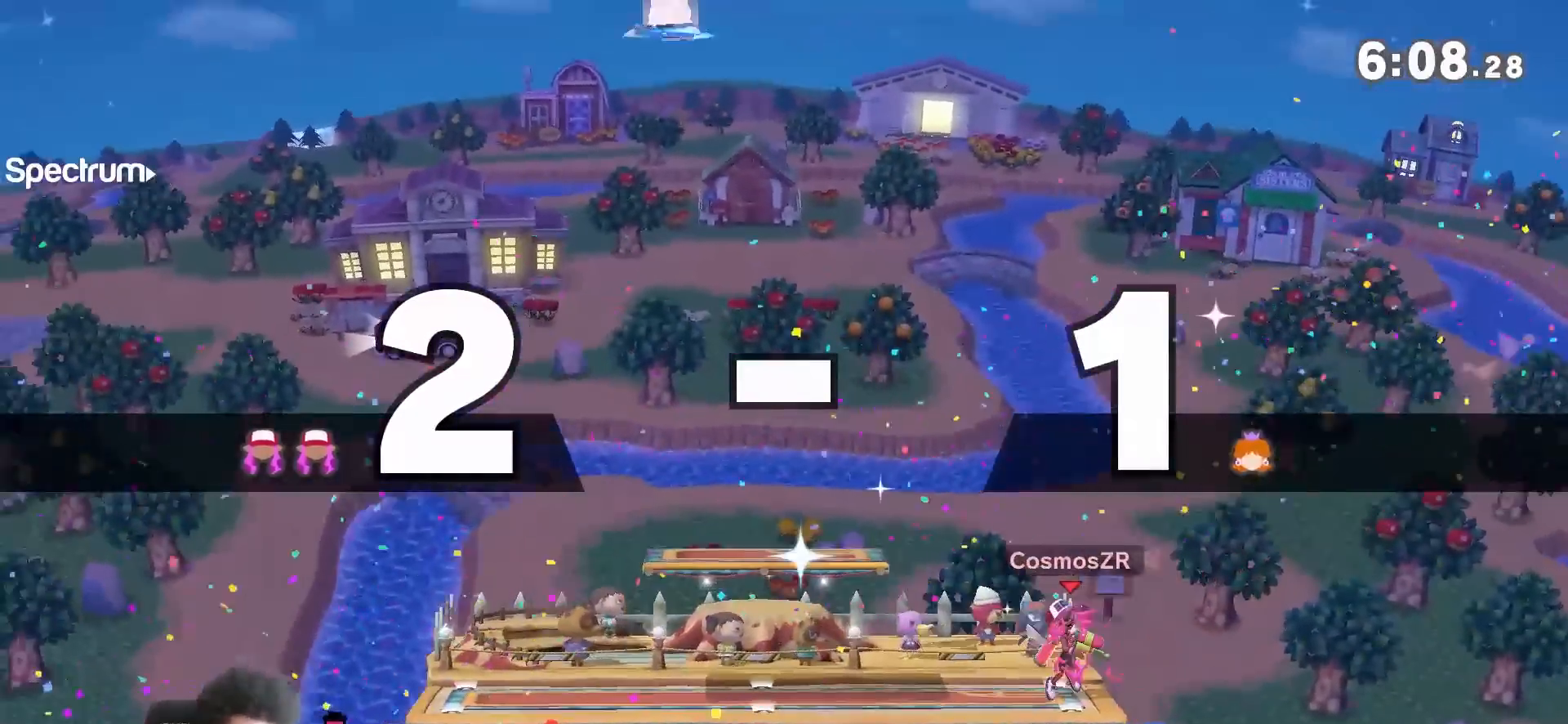
{"buttons": [], "left_stick": "center", "right_stick": "center", "events": []}
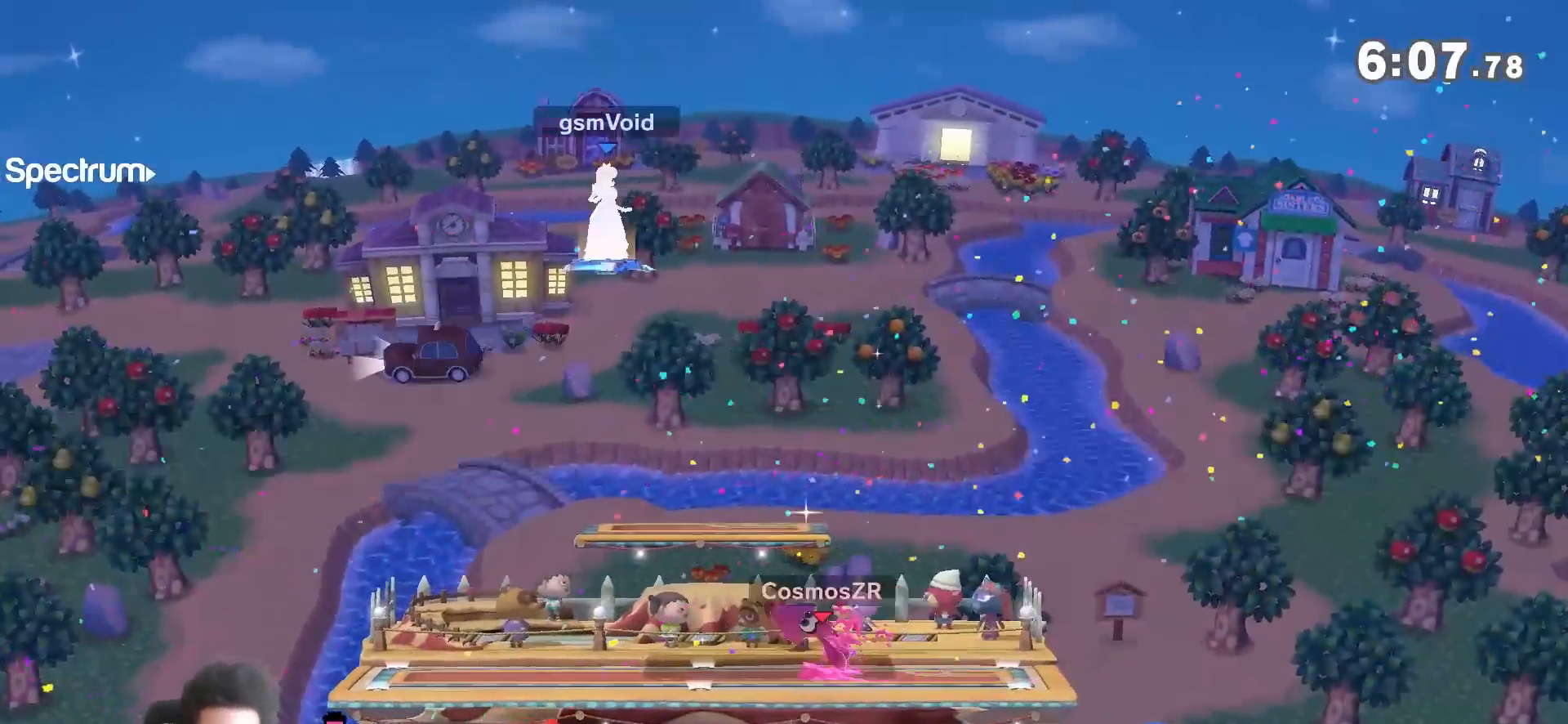
{"buttons": [], "left_stick": "down-left", "right_stick": "center", "events": [[200, "left_stick", "down"], [367, "left_stick", "down-left"]]}
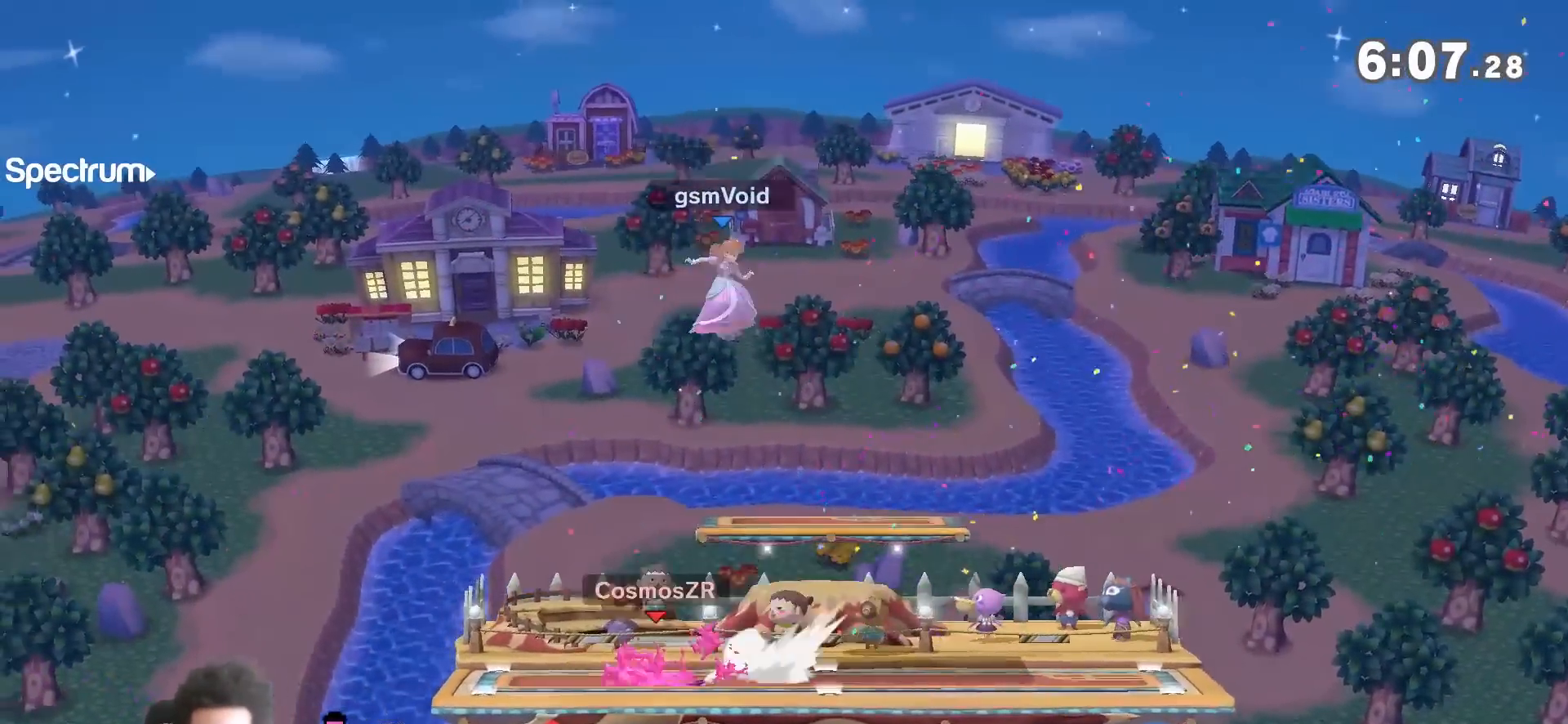
{"buttons": [], "left_stick": "center", "right_stick": "center", "events": [[50, "left_stick", "down"], [150, "right_stick", "left"], [267, "left_stick", "center"], [333, "right_stick", "center"]]}
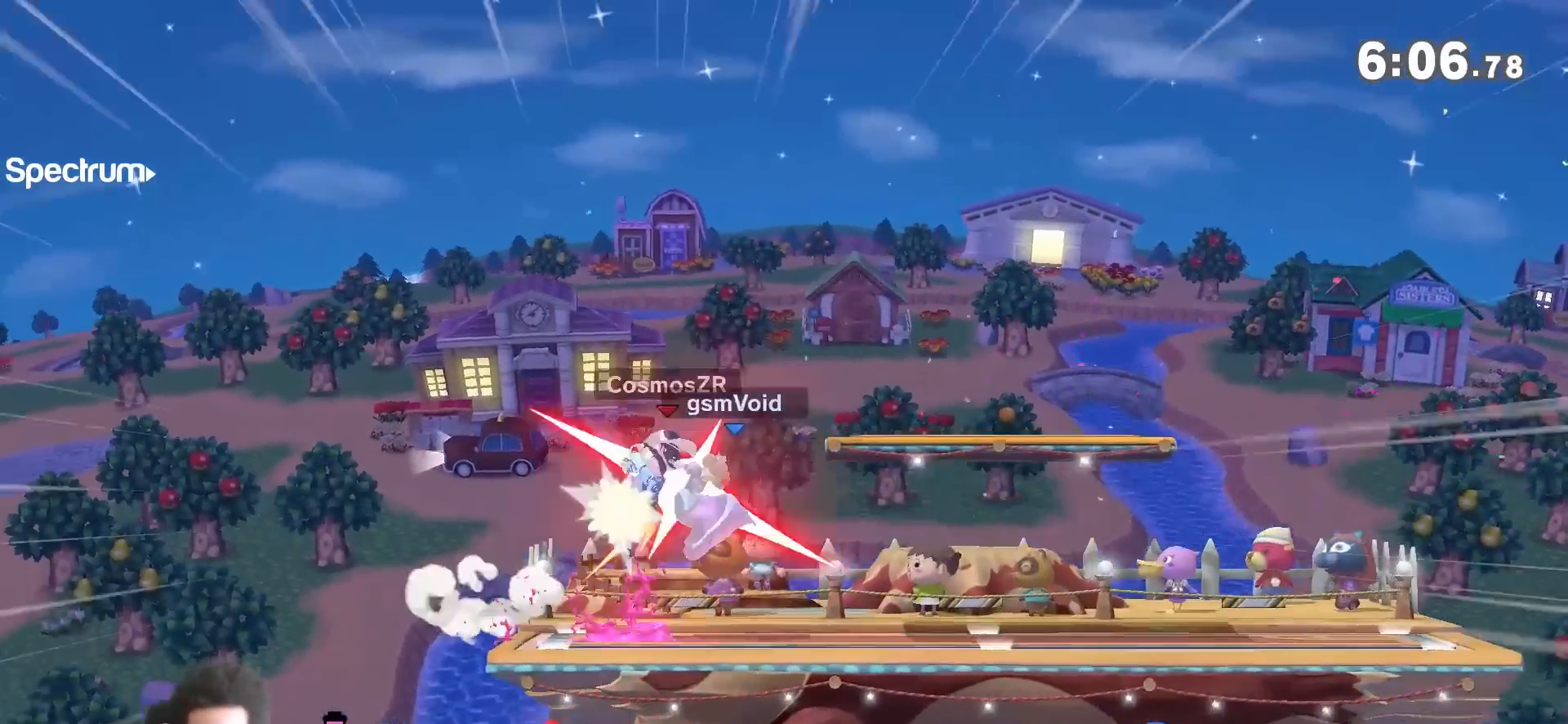
{"buttons": [], "left_stick": "down", "right_stick": "center", "events": [[300, "left_stick", "down"], [367, "B", "down"], [450, "B", "up"]]}
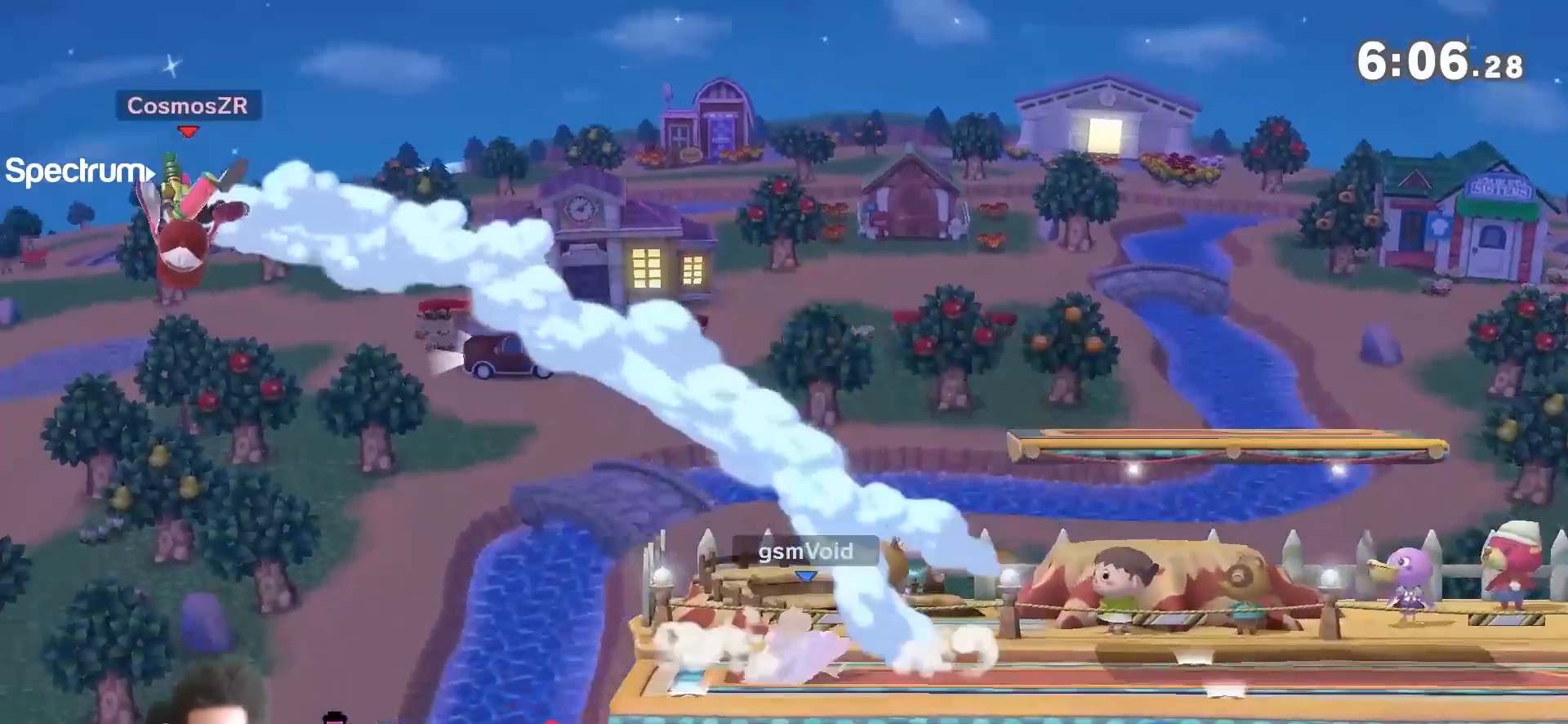
{"buttons": ["A"], "left_stick": "left", "right_stick": "center", "events": [[17, "B", "down"], [133, "B", "up"], [233, "left_stick", "center"], [383, "left_stick", "left"], [417, "A", "down"]]}
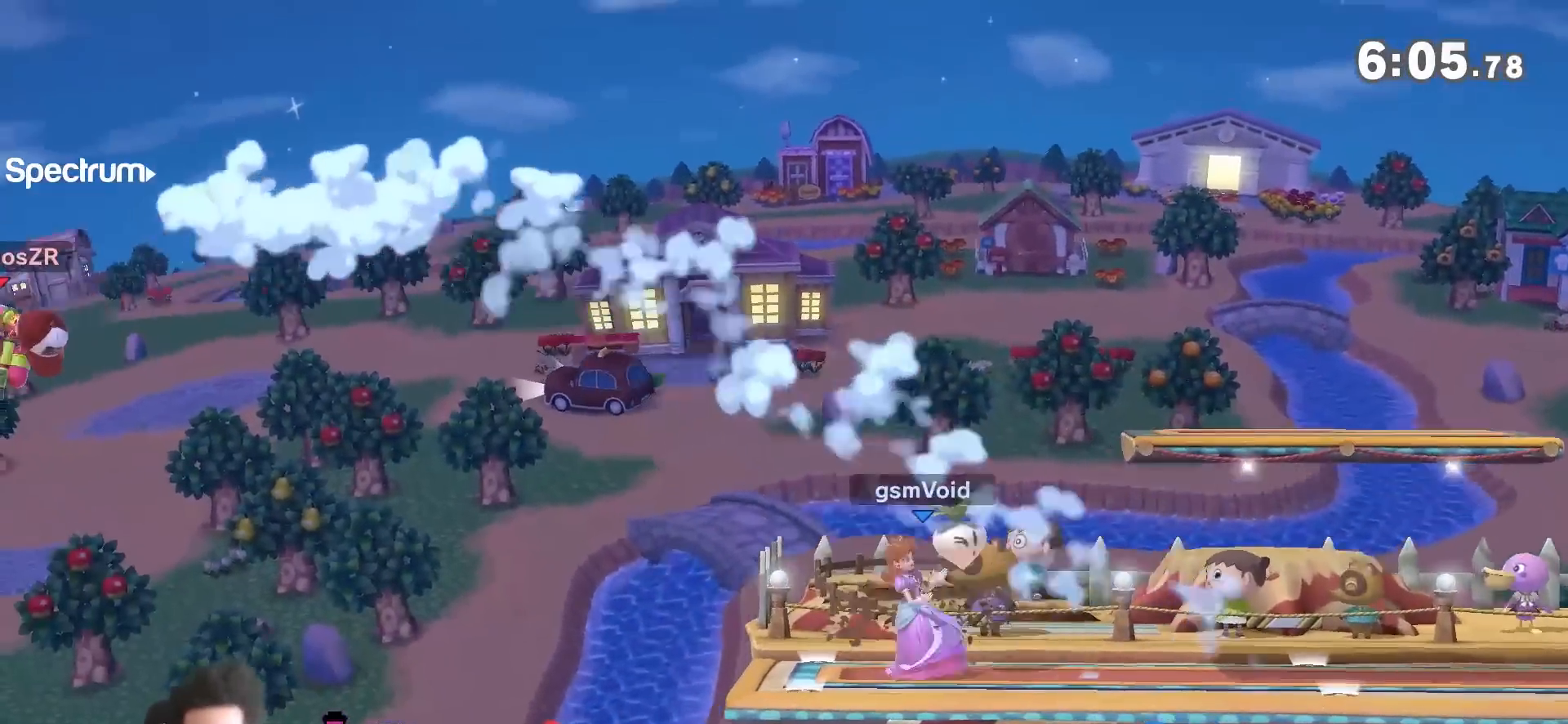
{"buttons": ["B"], "left_stick": "down", "right_stick": "center", "events": [[83, "A", "up"], [117, "left_stick", "center"], [300, "left_stick", "down"], [367, "B", "down"]]}
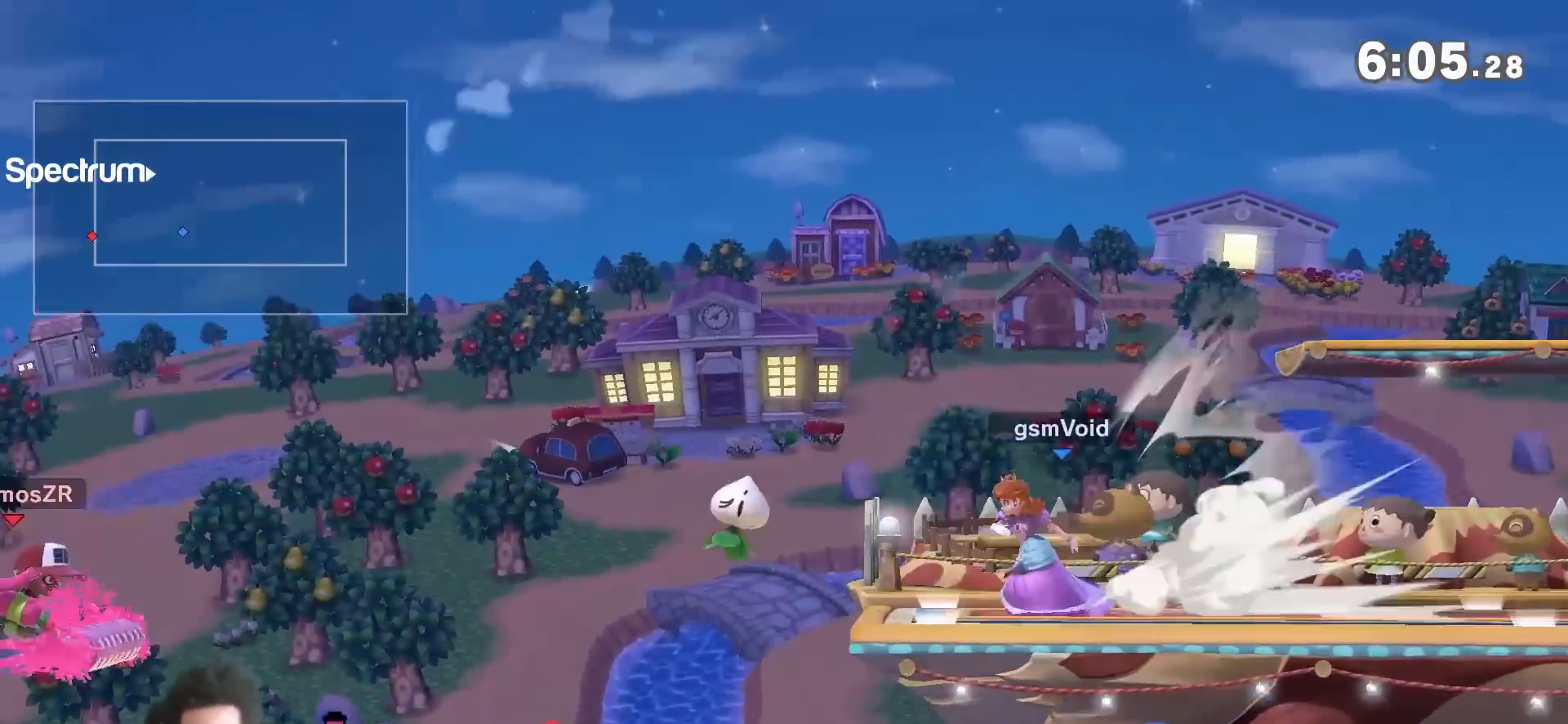
{"buttons": [], "left_stick": "left", "right_stick": "center", "events": [[117, "B", "up"], [200, "left_stick", "center"], [450, "left_stick", "left"]]}
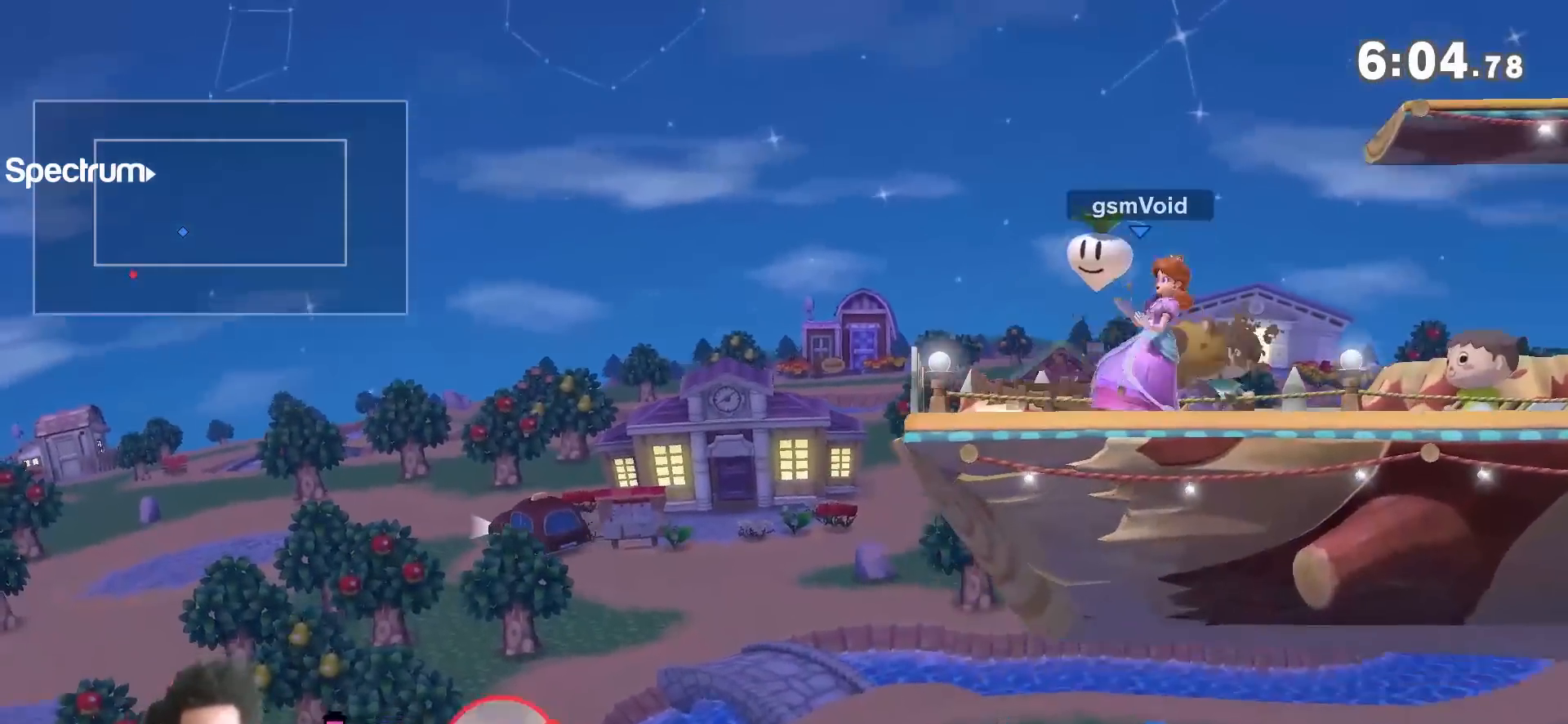
{"buttons": [], "left_stick": "right", "right_stick": "center", "events": [[117, "Y", "down"], [167, "Y", "up"], [167, "right_stick", "down-left"], [200, "left_stick", "right"], [267, "right_stick", "center"]]}
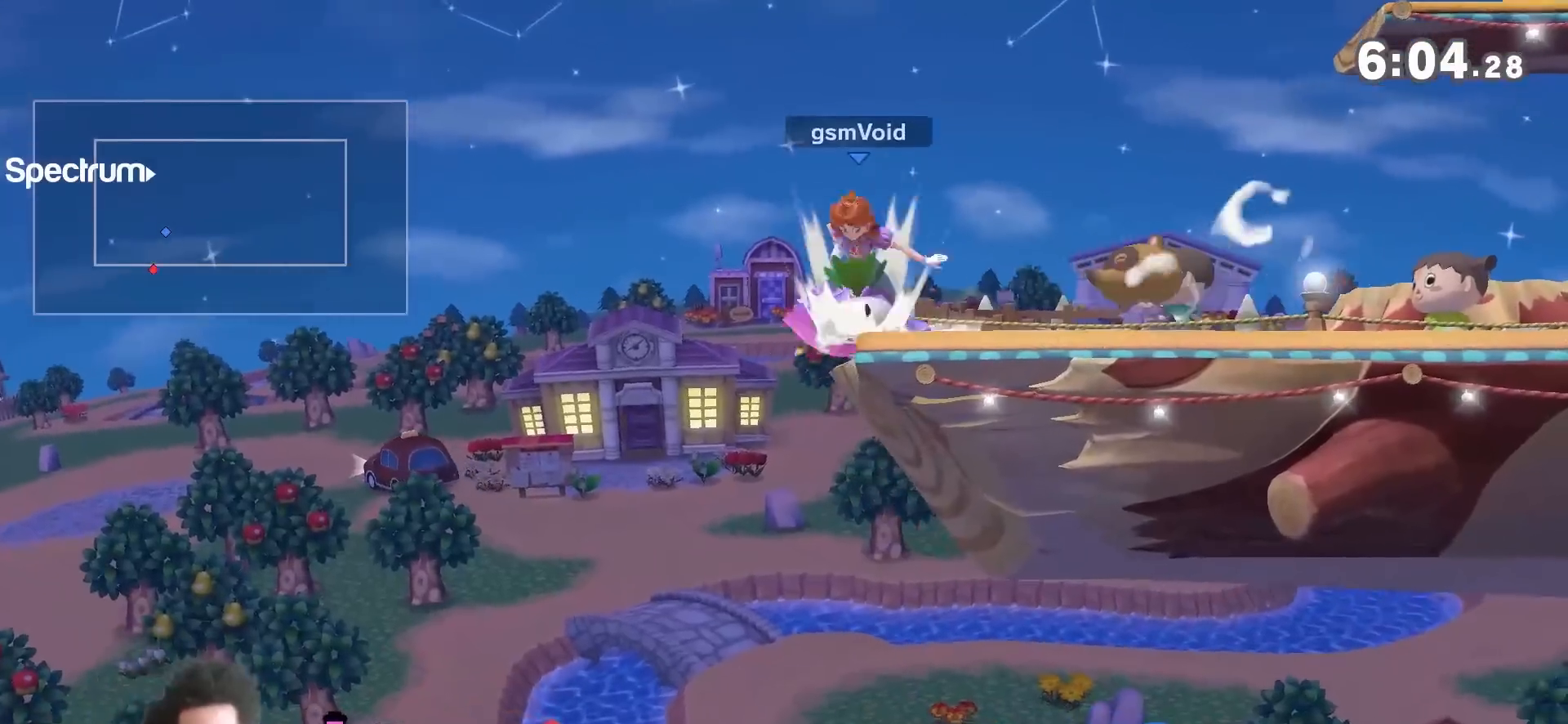
{"buttons": ["Y"], "left_stick": "right", "right_stick": "center", "events": [[150, "left_stick", "center"], [400, "left_stick", "right"], [483, "Y", "down"]]}